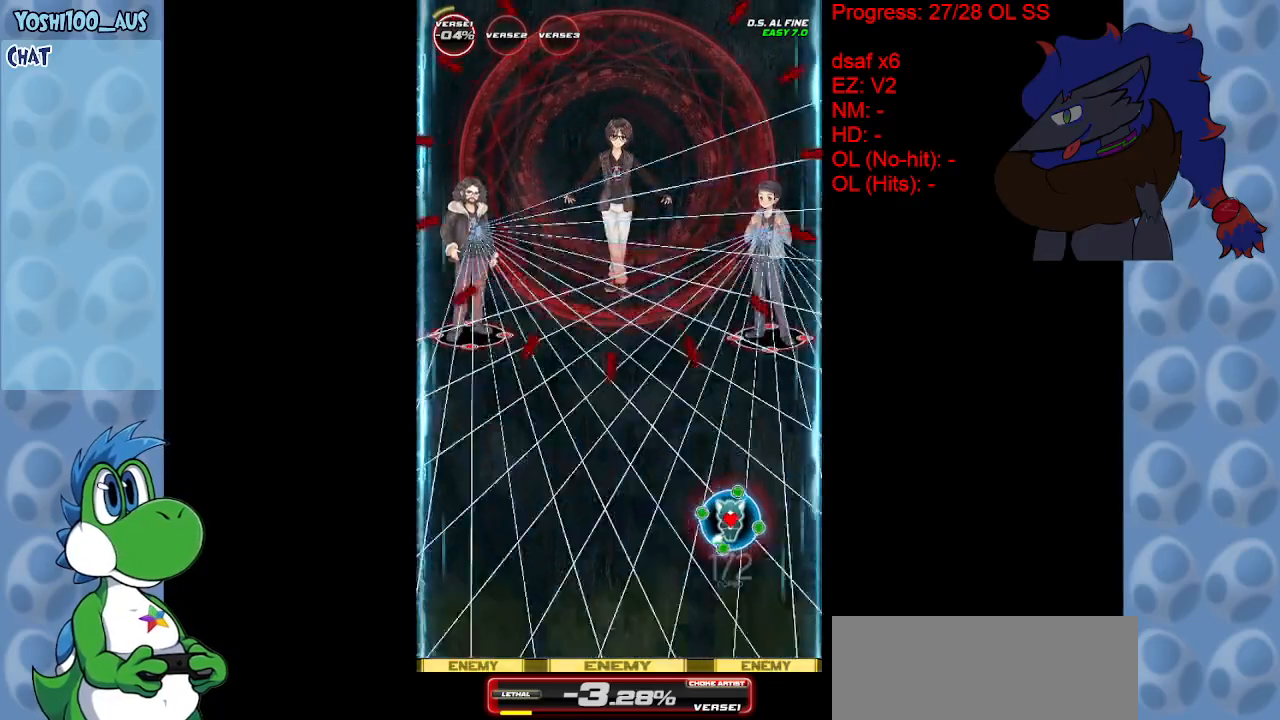
Gameplay with keyboard; each line is a JSON object with the keys held at the frame after it. "events" lists presses ("down") and releases ("up") of "c", "down", "left", "right", "up", "x" and "z" between this image and that frame as [ms after this image, input, new state], when the widget could be followed in between. No other keys are recorded. Mouse input is not recorded.
{"keys": [], "events": [[150, "x", "up"], [350, "left", "up"], [350, "x", "down"], [433, "down", "up"], [483, "x", "up"]]}
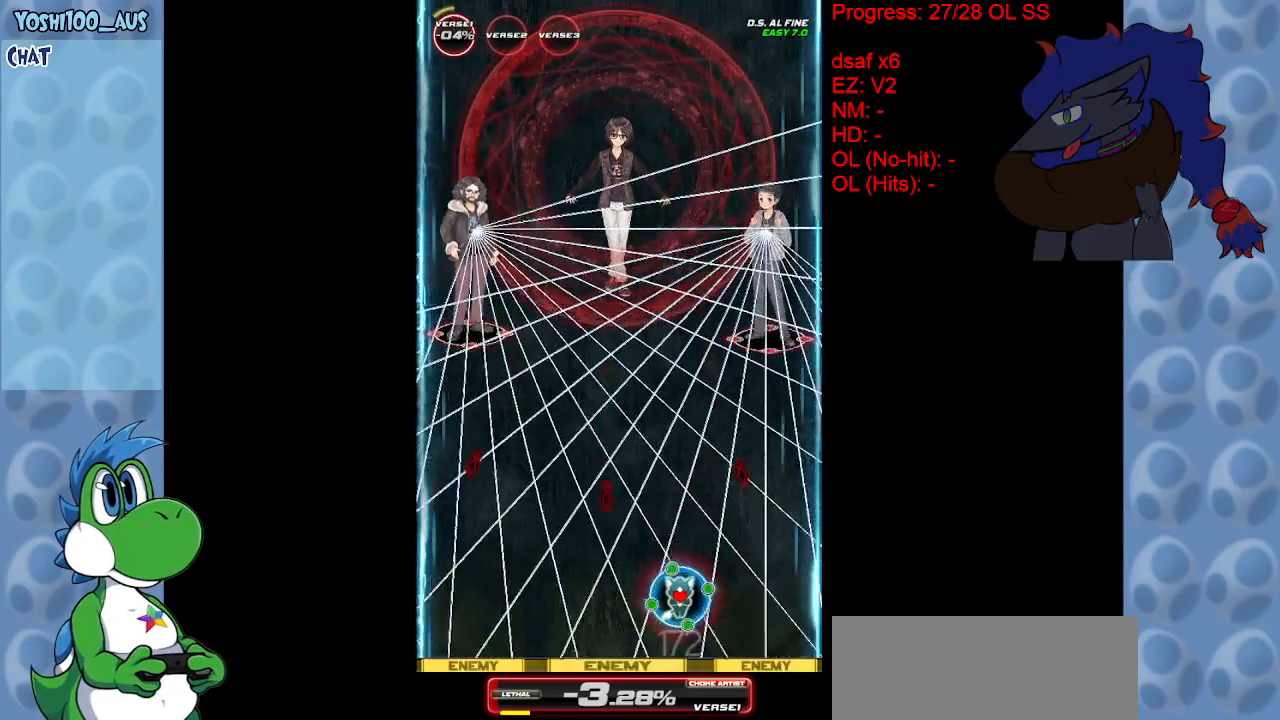
{"keys": [], "events": [[233, "x", "down"], [367, "x", "up"]]}
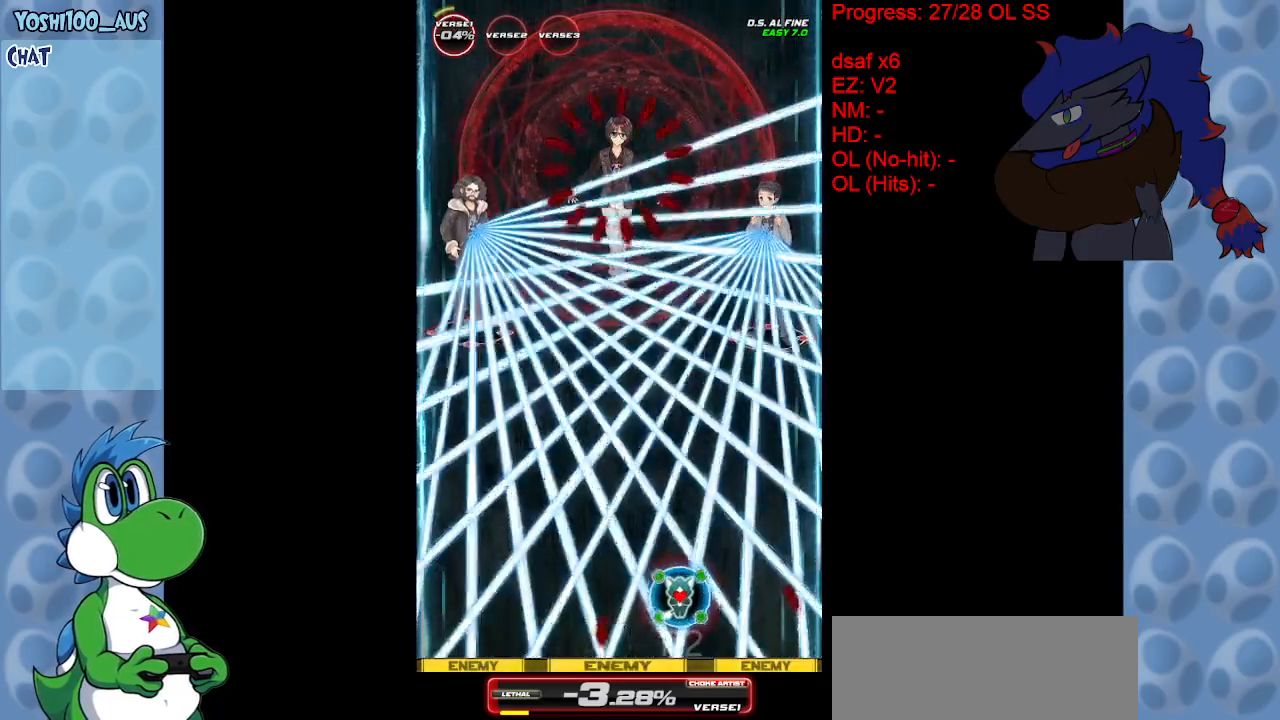
{"keys": ["left"], "events": [[150, "x", "down"], [300, "x", "up"], [467, "left", "down"]]}
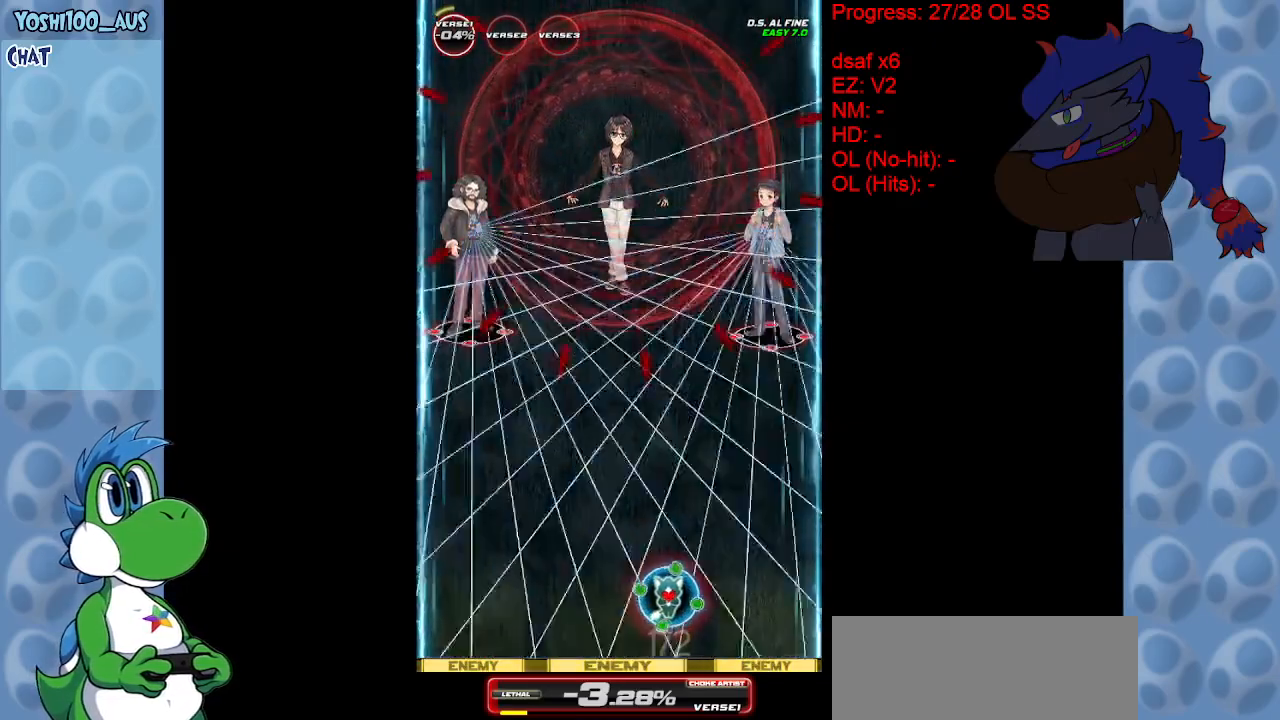
{"keys": ["x"], "events": [[17, "x", "down"], [167, "x", "up"], [400, "x", "down"], [450, "left", "up"]]}
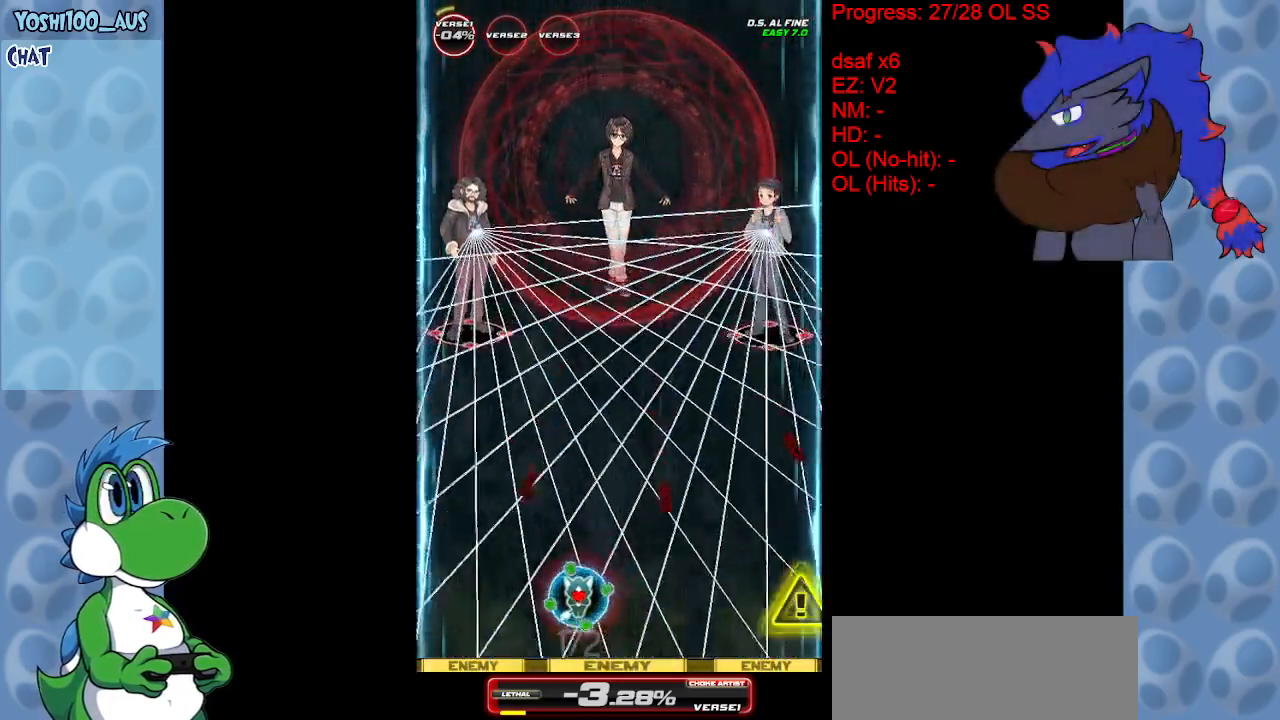
{"keys": [], "events": [[33, "x", "up"], [267, "up", "down"], [267, "x", "down"], [417, "x", "up"], [500, "up", "up"]]}
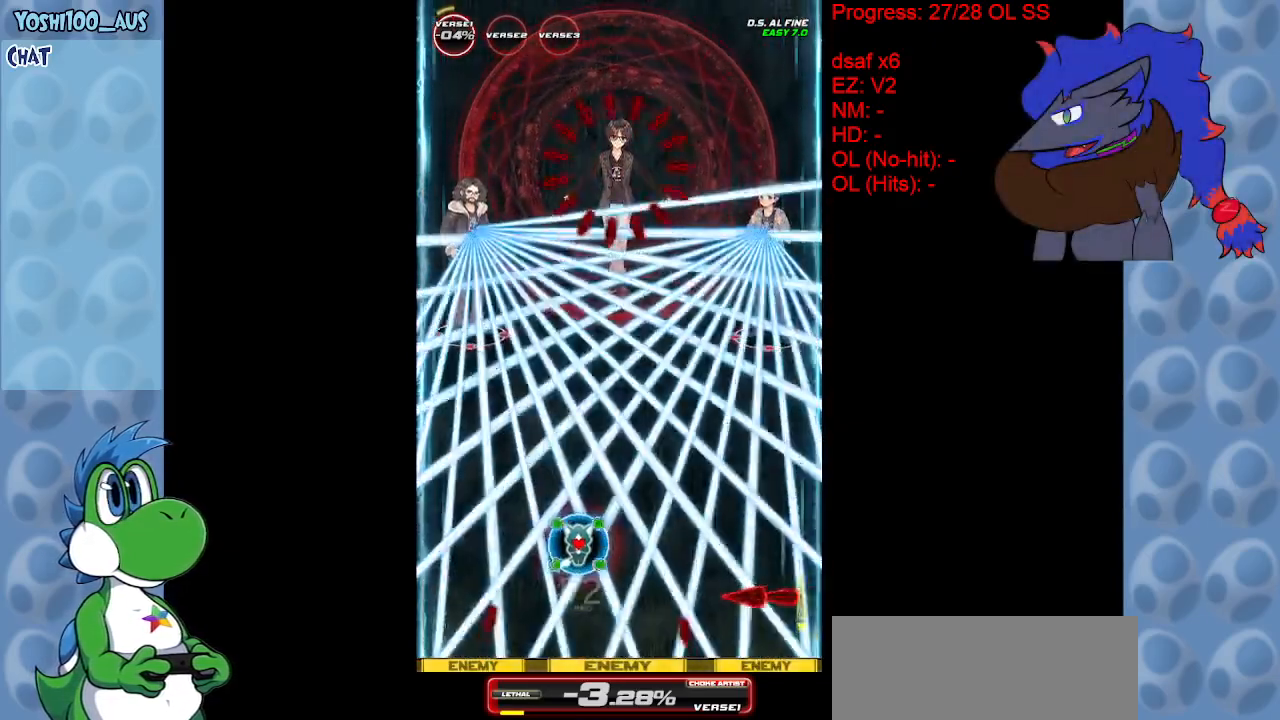
{"keys": ["left"], "events": [[133, "x", "down"], [283, "x", "up"], [467, "left", "down"]]}
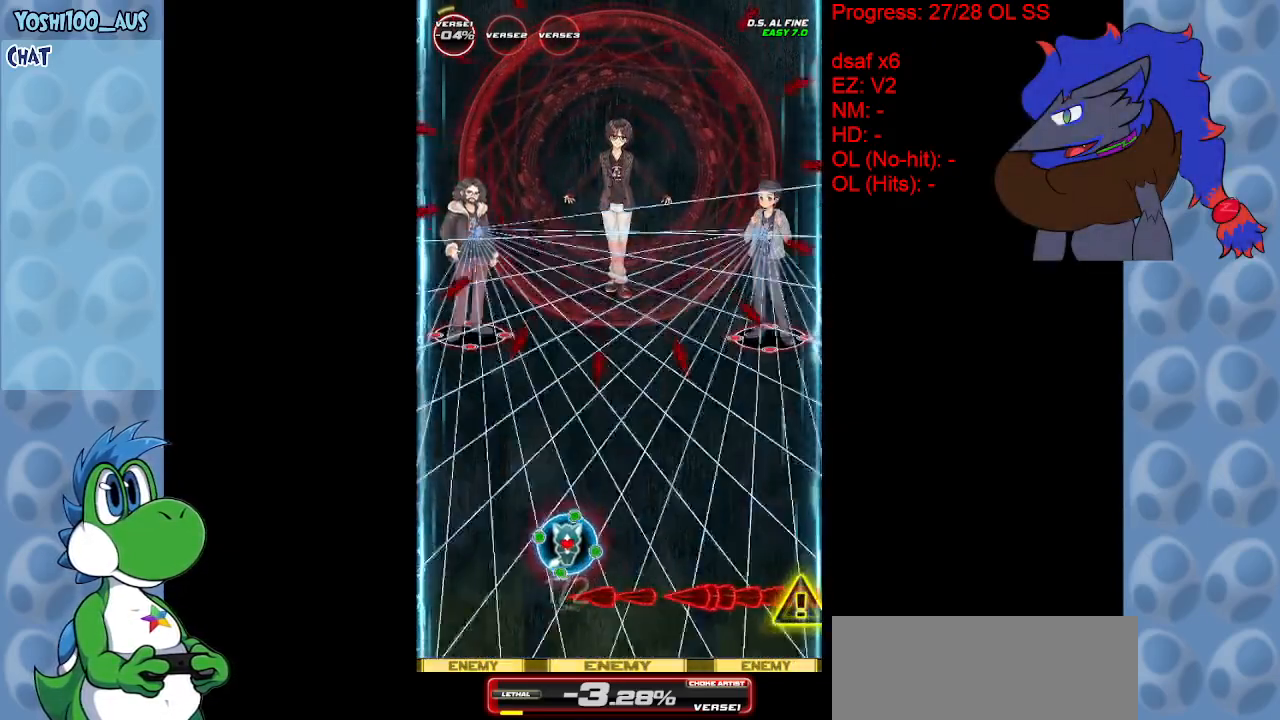
{"keys": ["x"], "events": [[17, "x", "down"], [67, "up", "down"], [167, "x", "up"], [350, "left", "up"], [400, "x", "down"], [483, "up", "up"]]}
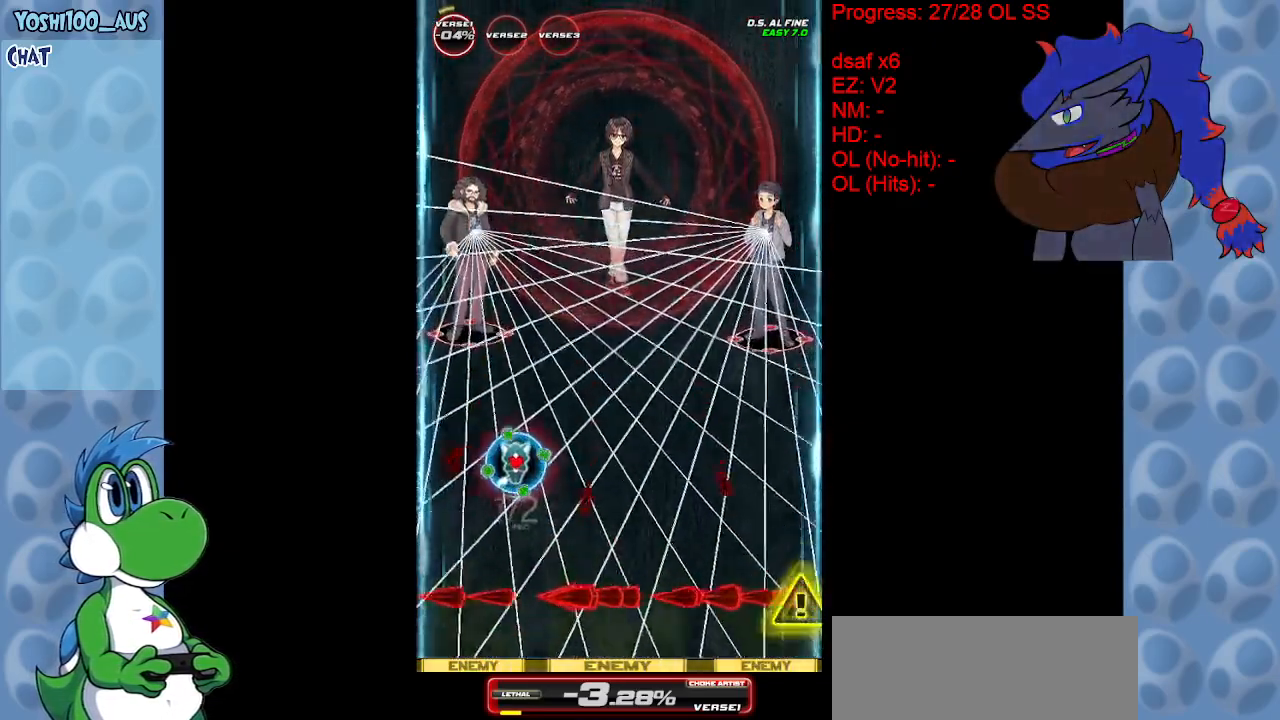
{"keys": [], "events": [[33, "x", "up"], [267, "x", "down"], [417, "x", "up"]]}
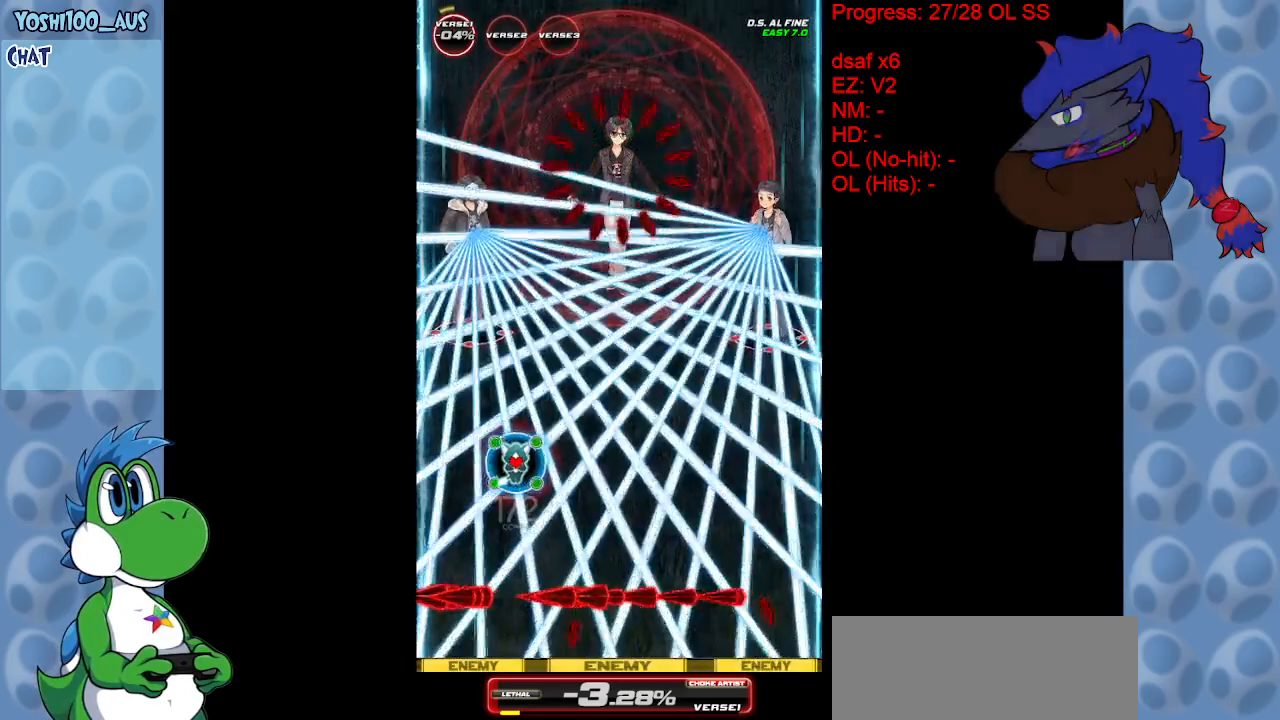
{"keys": ["right"], "events": [[183, "x", "down"], [283, "right", "down"], [283, "x", "up"]]}
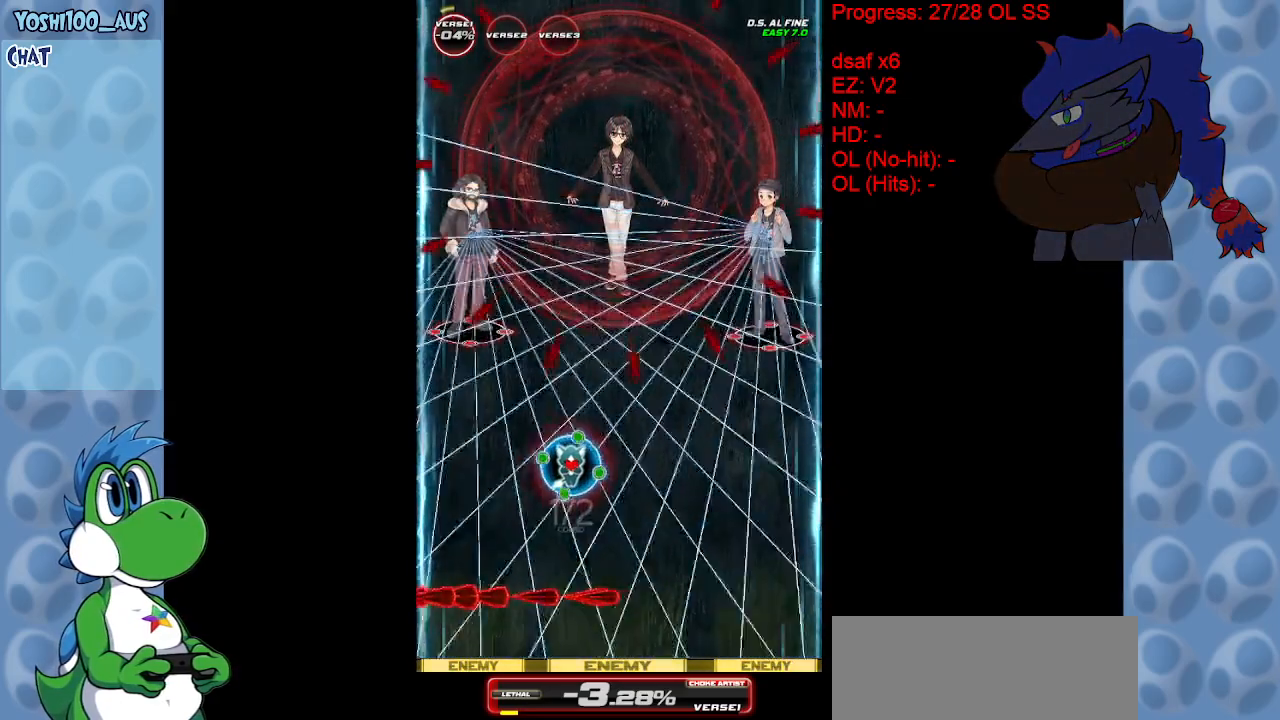
{"keys": ["down", "left", "x"], "events": [[17, "down", "down"], [17, "x", "down"], [167, "x", "up"], [400, "right", "up"], [400, "x", "down"], [450, "left", "down"]]}
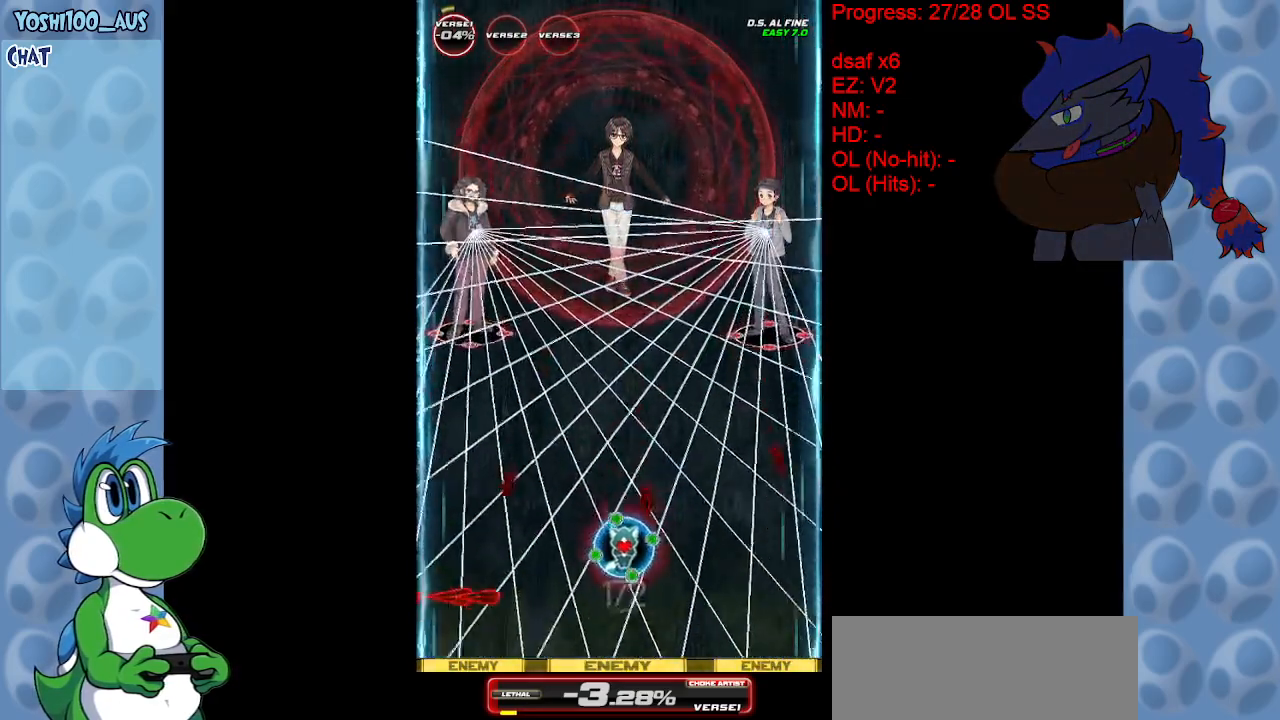
{"keys": ["left"], "events": [[33, "x", "up"], [283, "down", "up"], [283, "x", "down"], [367, "x", "up"]]}
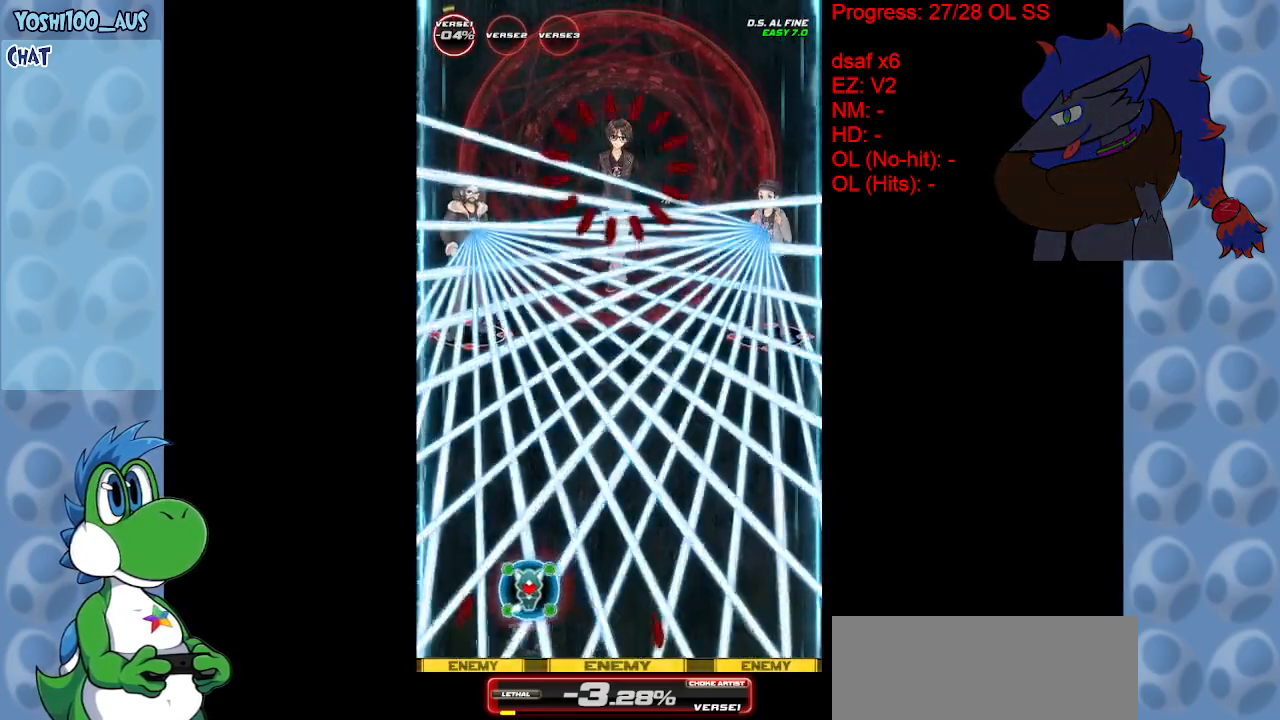
{"keys": ["right", "x"], "events": [[50, "up", "down"], [100, "left", "up"], [100, "x", "down"], [150, "right", "down"], [283, "x", "up"], [433, "up", "up"], [483, "x", "down"]]}
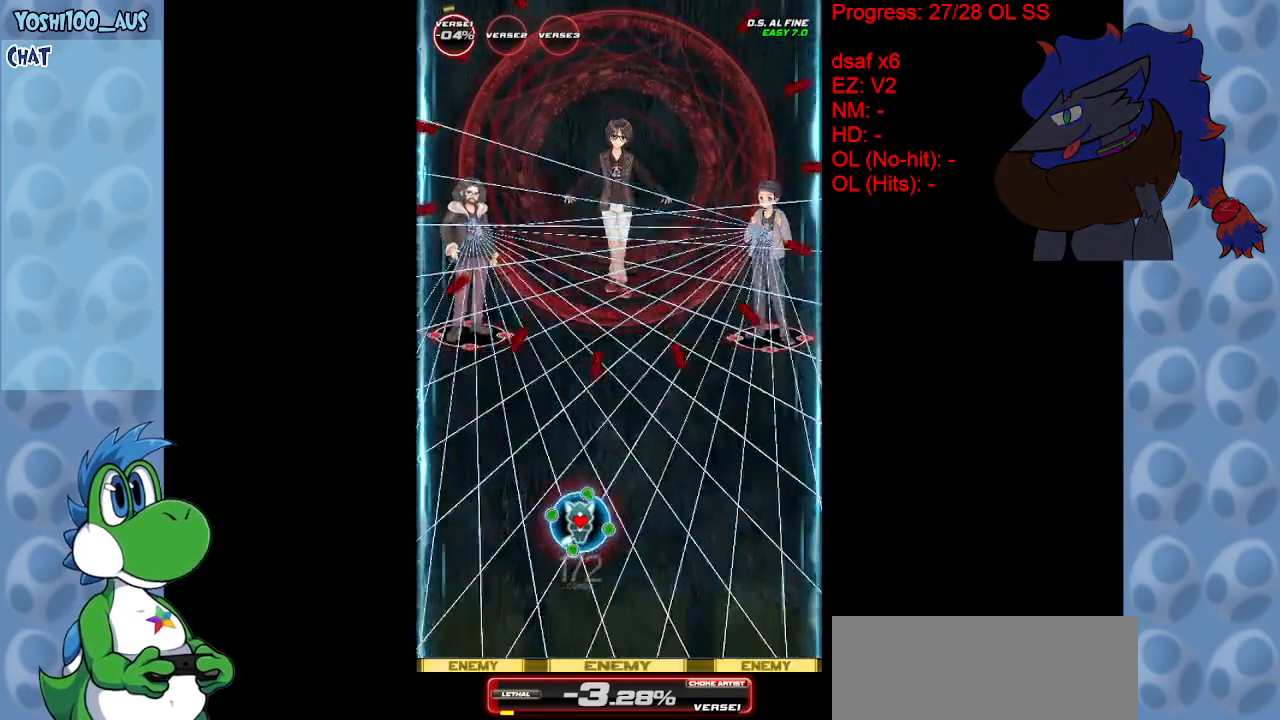
{"keys": ["down", "right"], "events": [[67, "x", "up"], [350, "x", "down"], [400, "down", "down"], [483, "x", "up"]]}
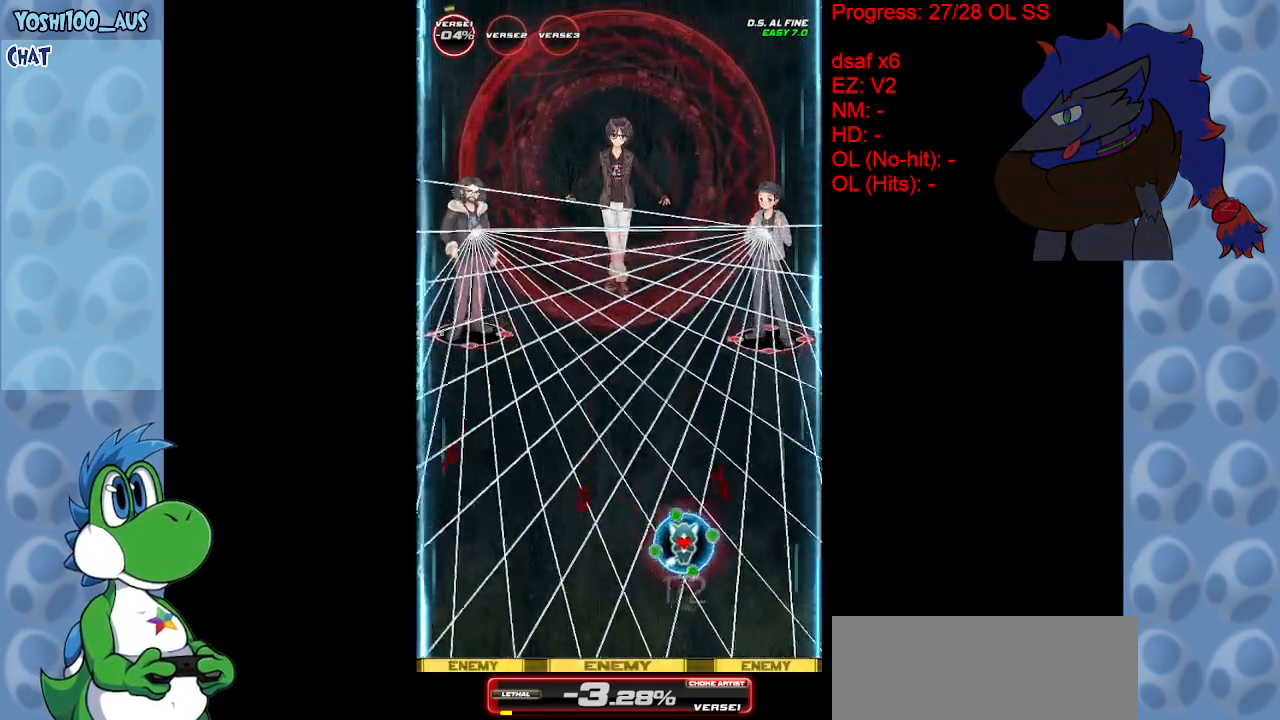
{"keys": [], "events": [[33, "right", "up"], [133, "left", "down"], [217, "x", "down"], [267, "down", "up"], [367, "left", "up"], [367, "x", "up"]]}
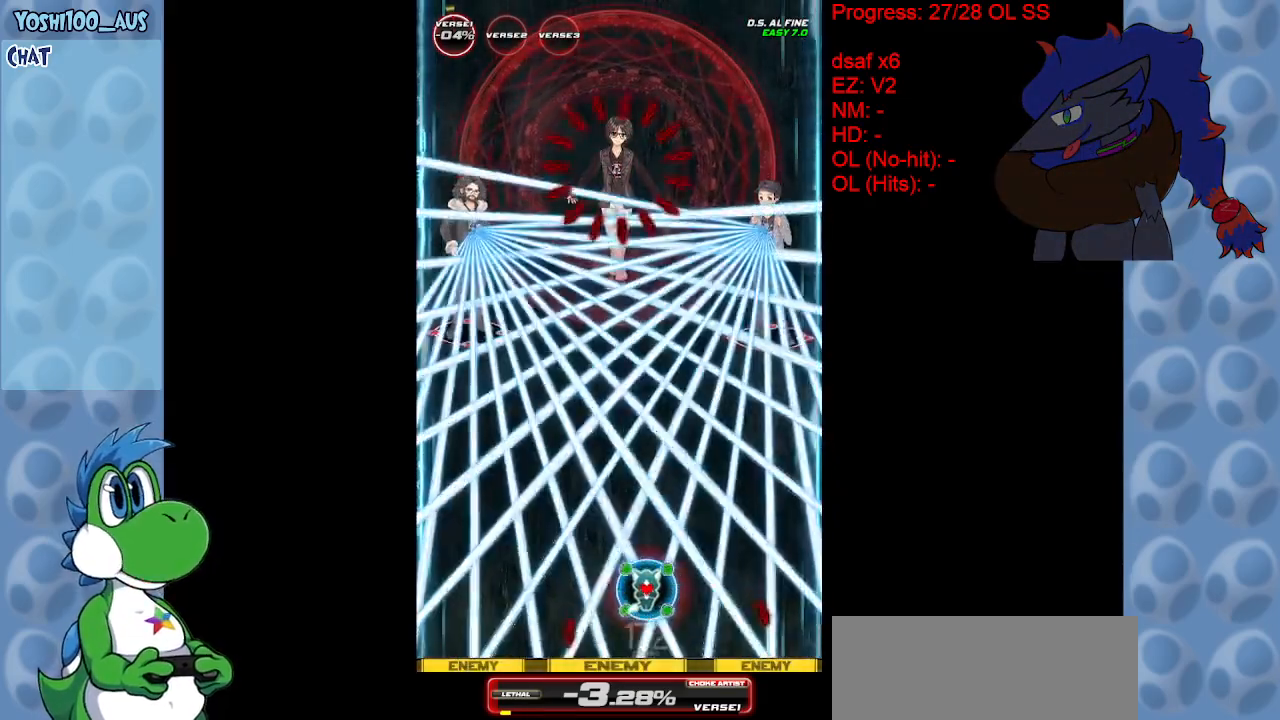
{"keys": [], "events": [[100, "left", "down"], [100, "up", "down"], [150, "x", "down"], [250, "left", "up"], [250, "x", "up"], [300, "up", "up"]]}
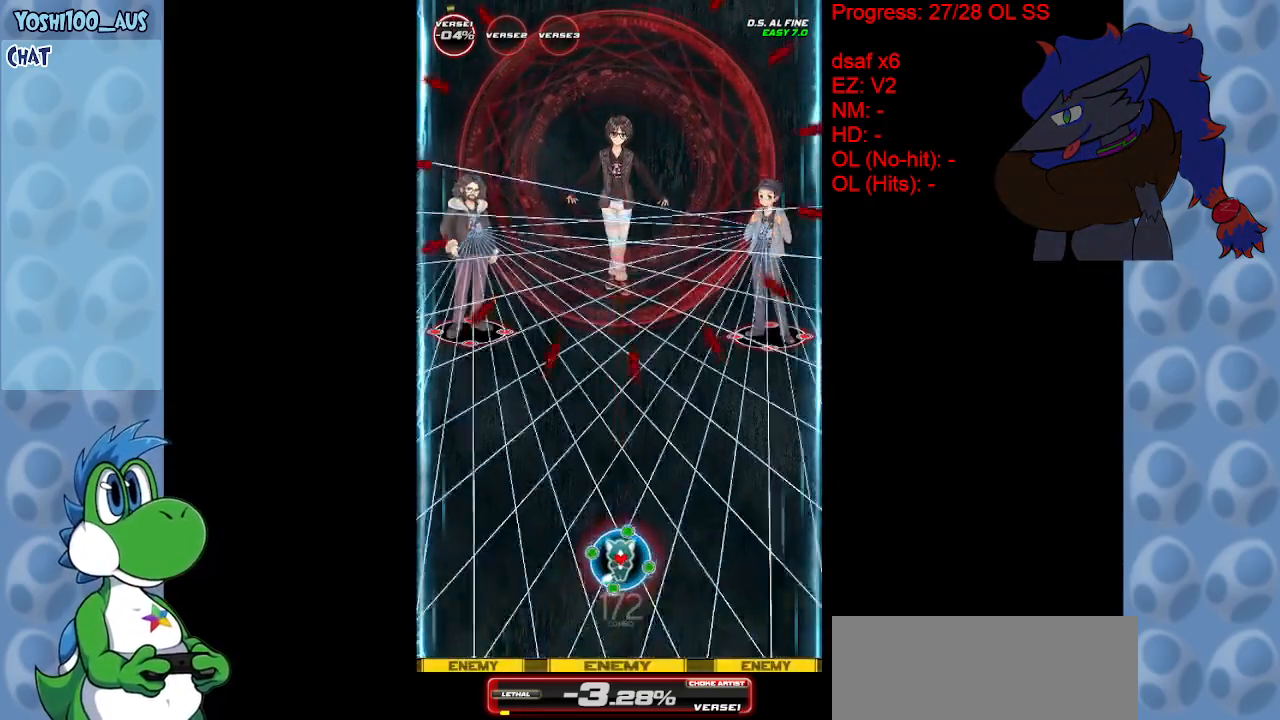
{"keys": [], "events": [[17, "z", "down"], [167, "z", "up"], [400, "c", "down"], [500, "c", "up"]]}
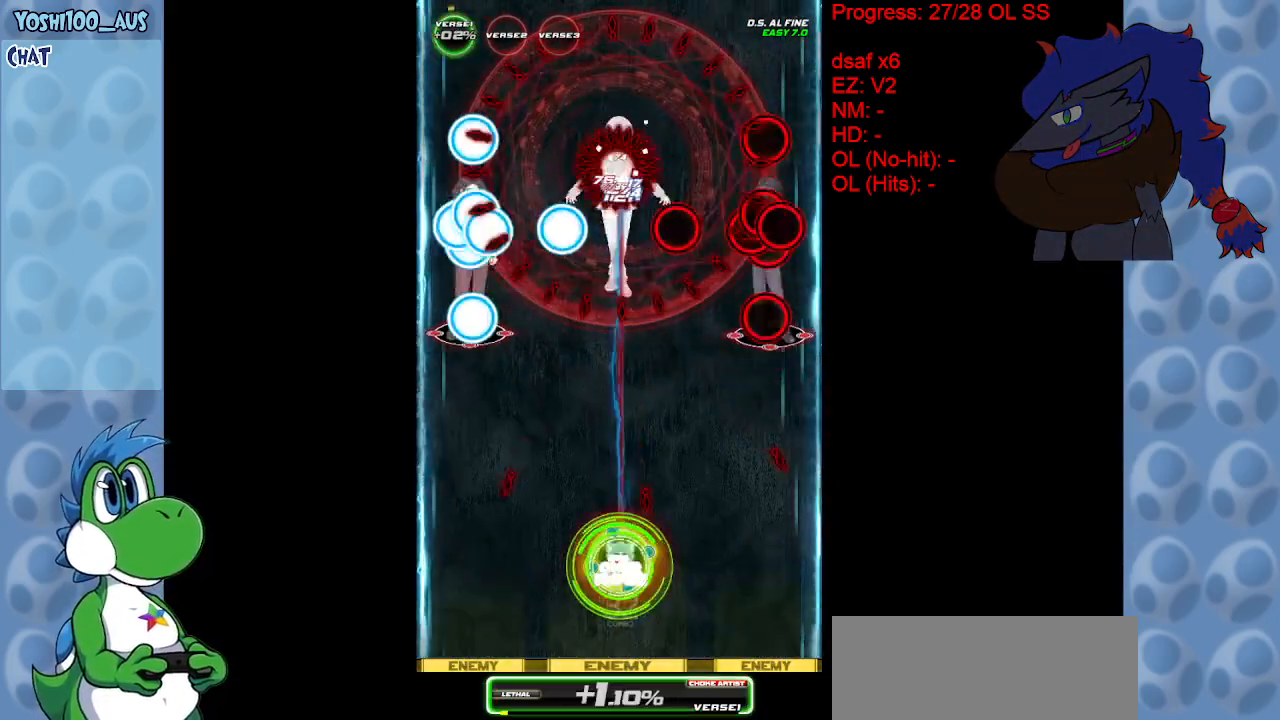
{"keys": [], "events": [[267, "z", "down"], [417, "z", "up"]]}
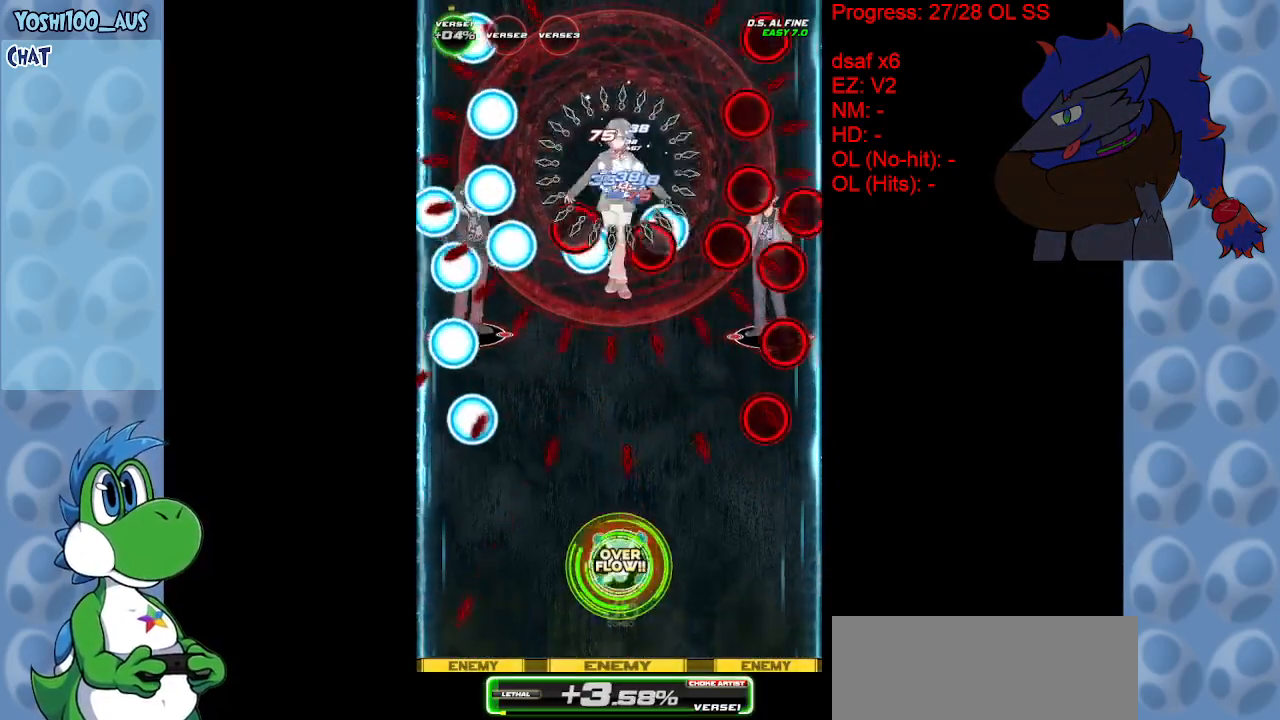
{"keys": ["right"], "events": [[150, "z", "down"], [283, "left", "down"], [283, "z", "up"], [333, "left", "up"], [467, "right", "down"]]}
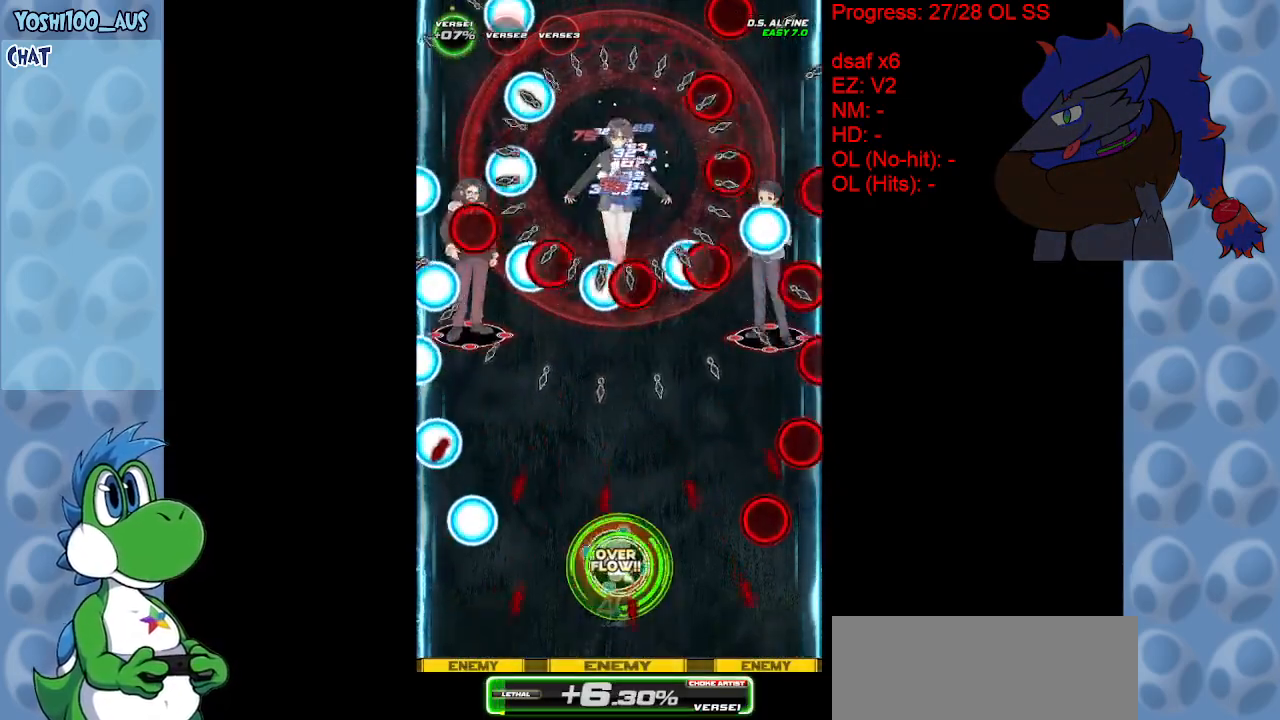
{"keys": ["z"], "events": [[17, "z", "down"], [117, "right", "up"], [150, "z", "up"], [400, "left", "down"], [400, "z", "down"], [483, "left", "up"]]}
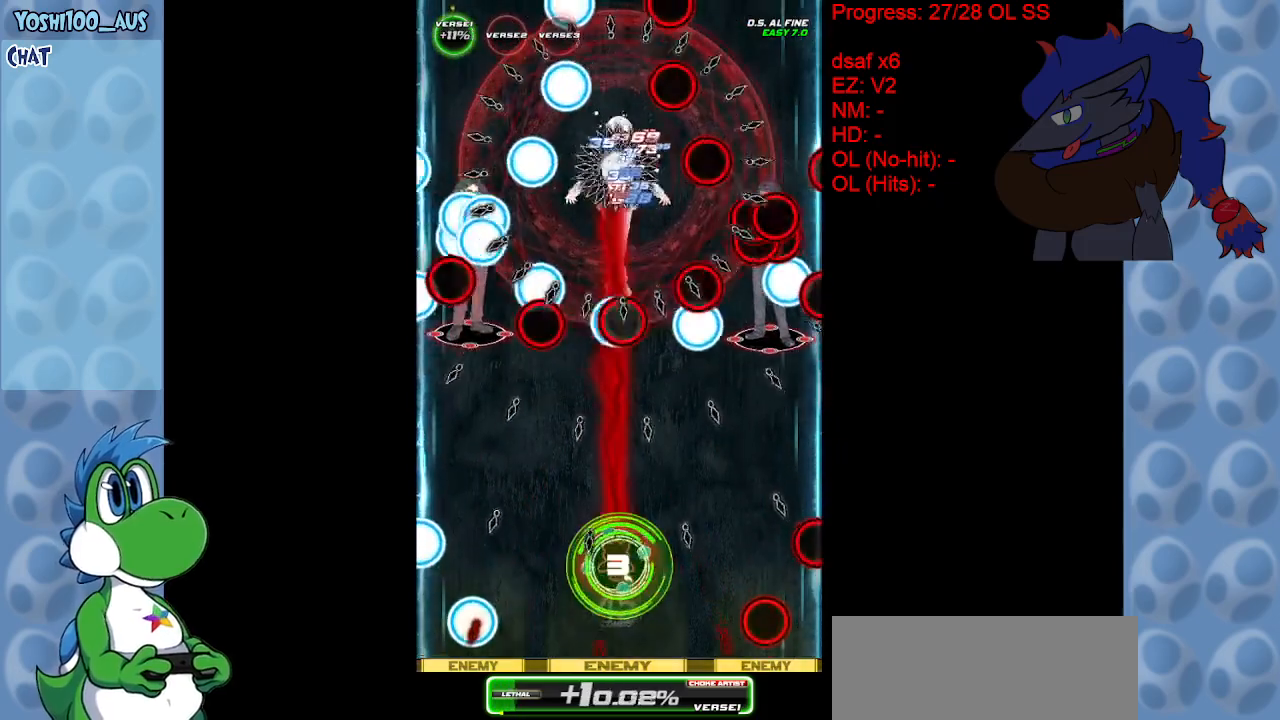
{"keys": [], "events": [[33, "z", "up"], [267, "z", "down"], [367, "z", "up"]]}
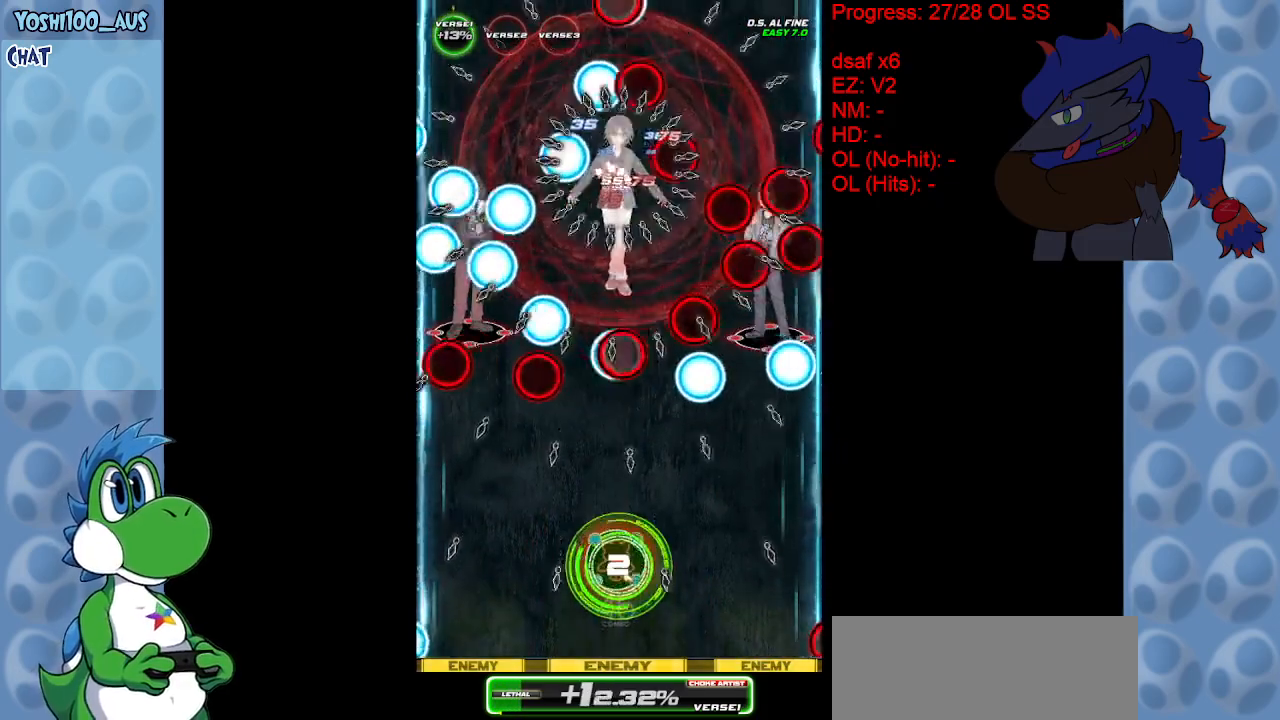
{"keys": ["c", "right"], "events": [[100, "left", "down"], [150, "z", "down"], [233, "left", "up"], [283, "z", "up"], [433, "right", "down"], [483, "c", "down"]]}
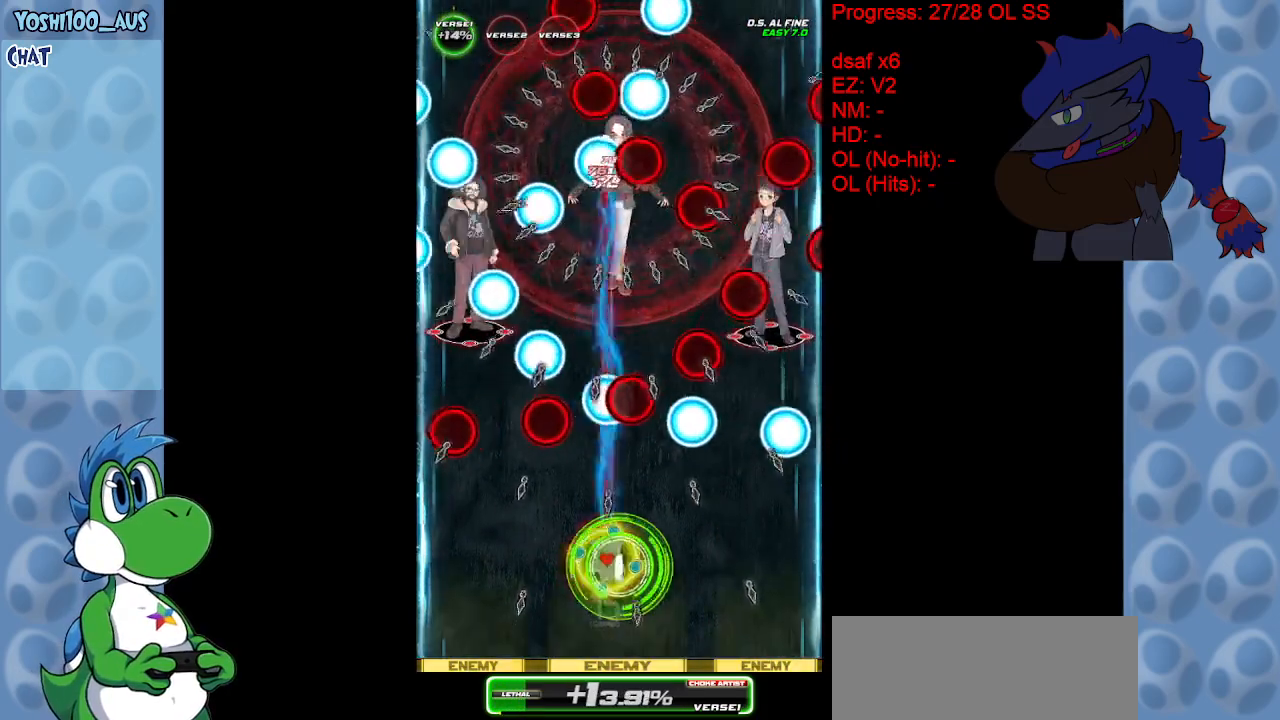
{"keys": [], "events": [[17, "right", "up"], [117, "c", "up"], [400, "z", "down"], [483, "z", "up"]]}
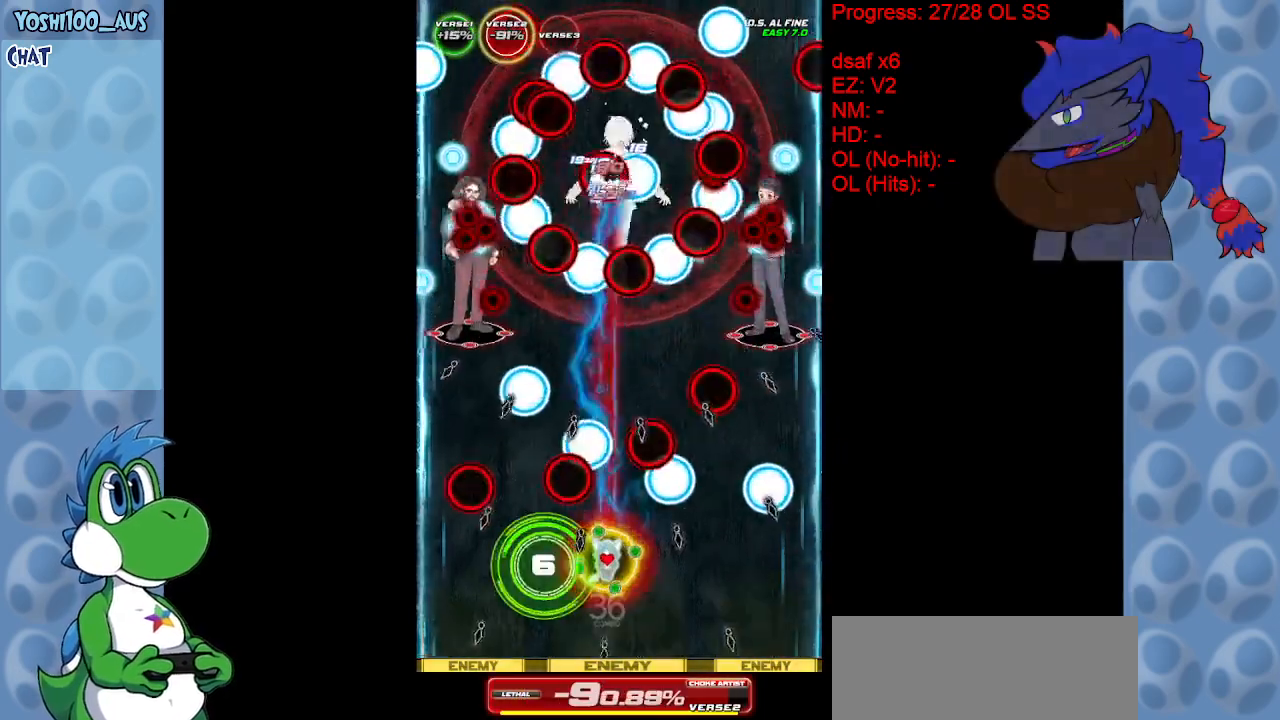
{"keys": [], "events": [[83, "down", "down"], [133, "down", "up"], [217, "up", "down"], [217, "x", "down"], [367, "up", "up"], [367, "x", "up"]]}
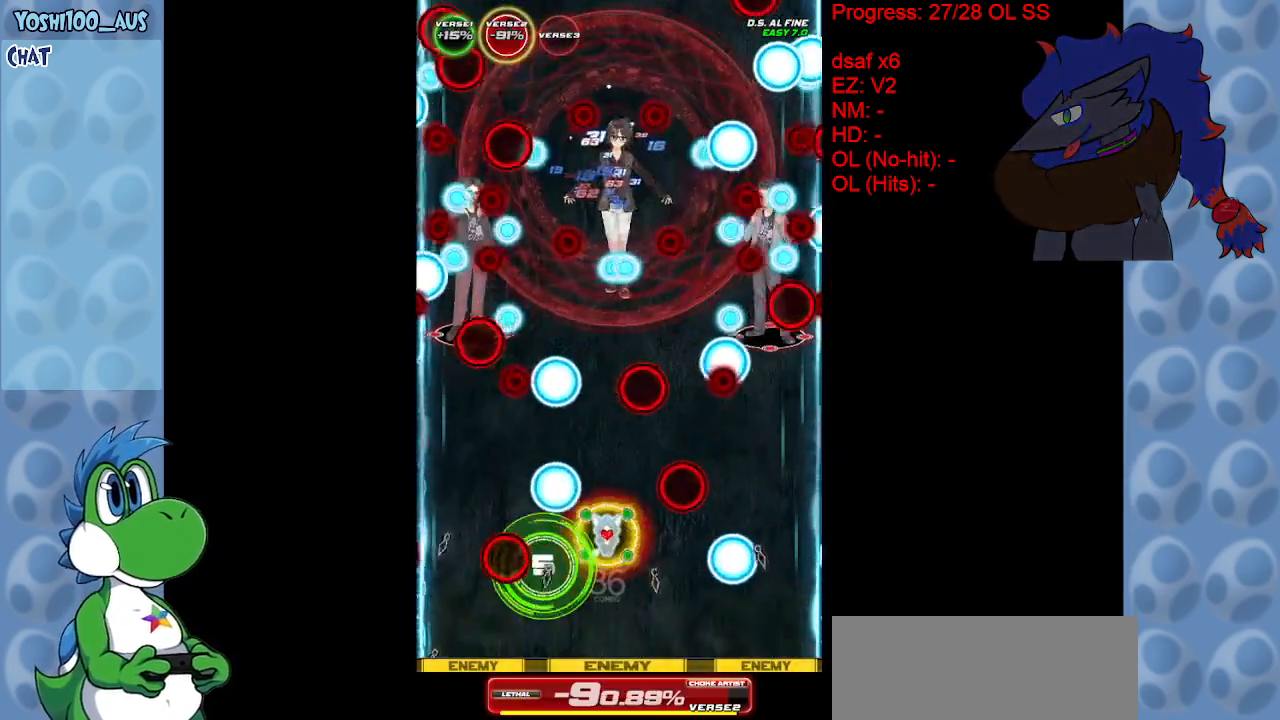
{"keys": ["z"], "events": [[150, "z", "down"], [250, "left", "down"], [283, "z", "up"], [333, "left", "up"], [483, "z", "down"]]}
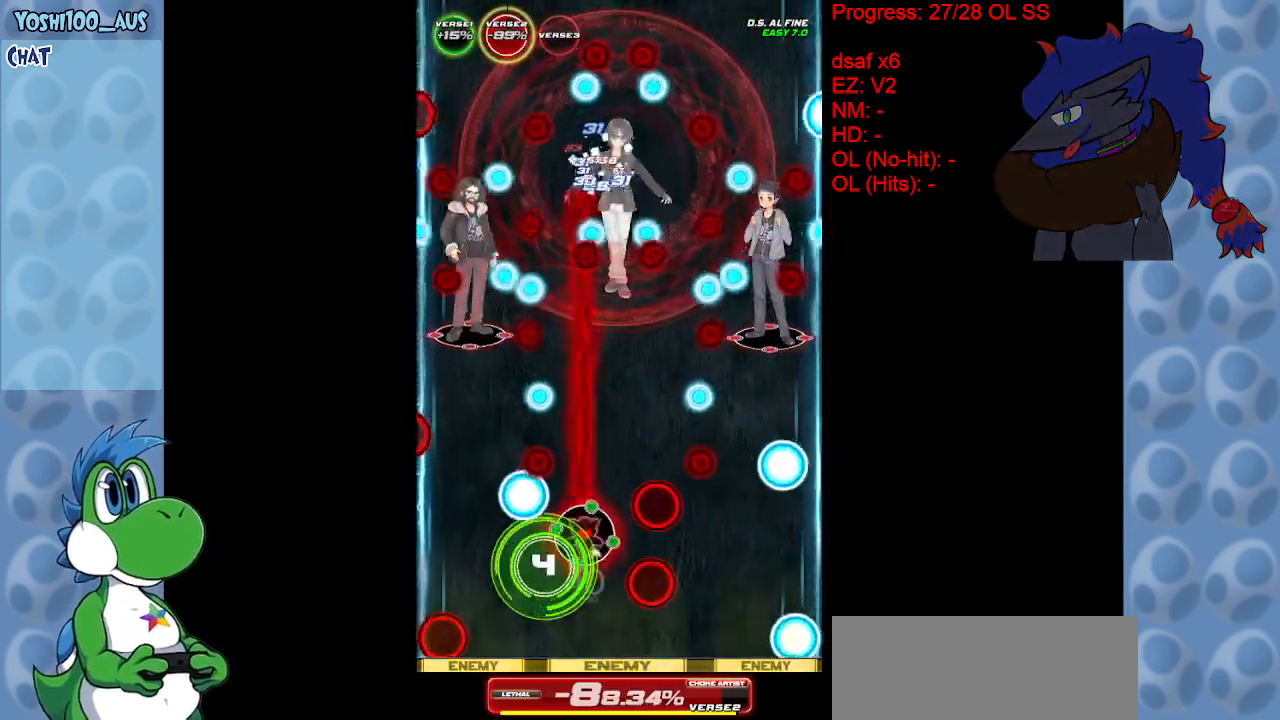
{"keys": [], "events": [[33, "down", "down"], [67, "down", "up"], [117, "z", "up"], [250, "down", "down"], [250, "left", "down"], [300, "left", "up"], [350, "down", "up"], [350, "right", "down"], [350, "z", "down"], [500, "right", "up"], [500, "z", "up"]]}
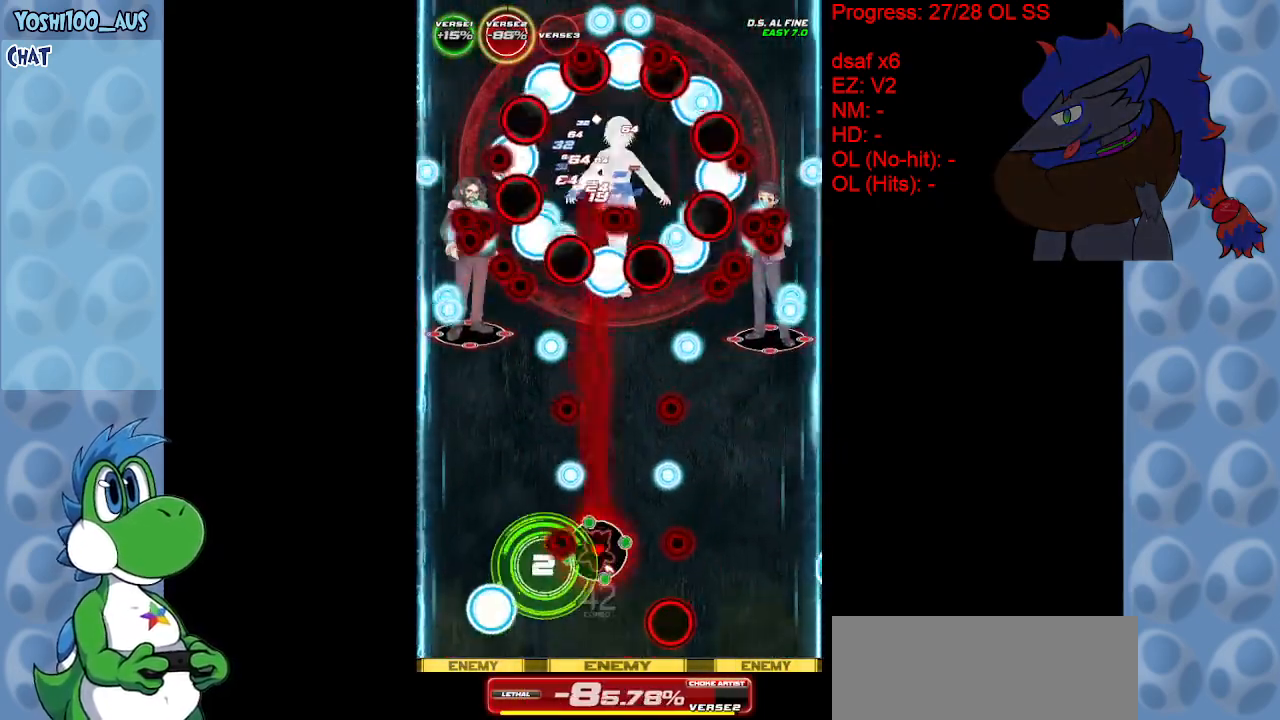
{"keys": ["left"], "events": [[83, "left", "down"], [233, "x", "down"], [267, "left", "up"], [367, "x", "up"], [500, "left", "down"]]}
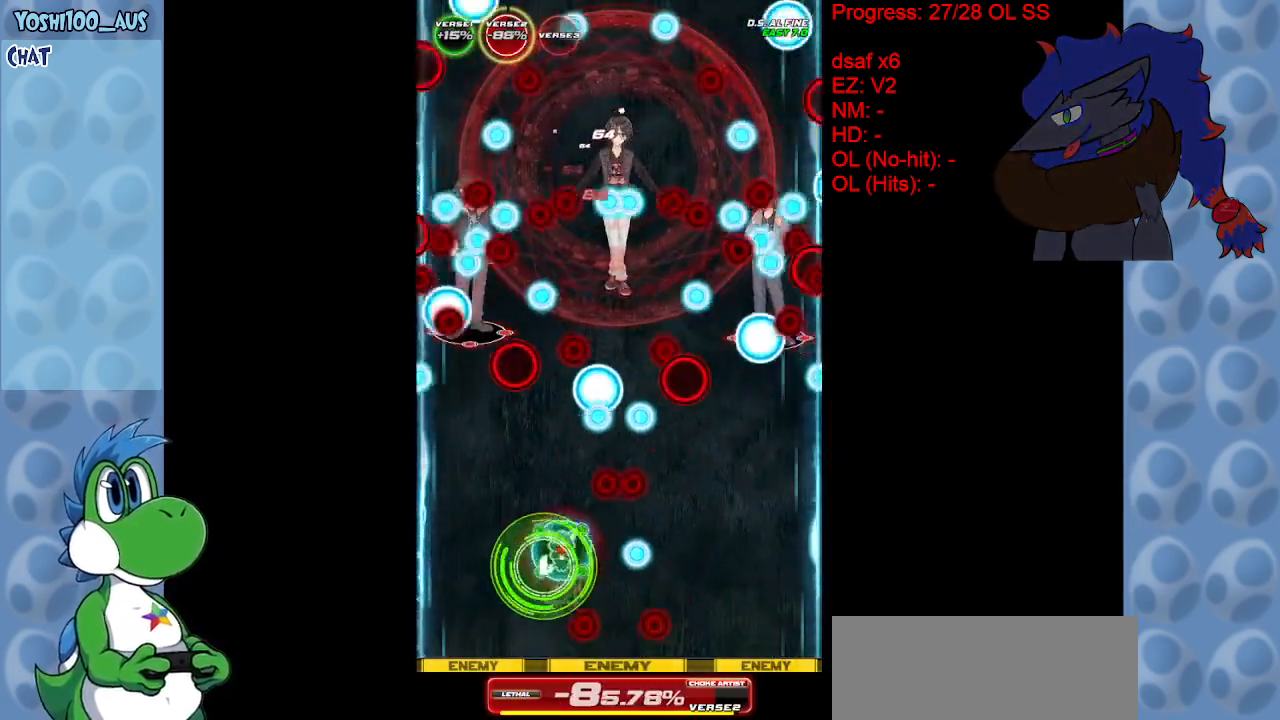
{"keys": ["right", "up", "x"], "events": [[100, "left", "up"], [150, "z", "down"], [233, "z", "up"], [417, "up", "down"], [417, "x", "down"], [467, "right", "down"]]}
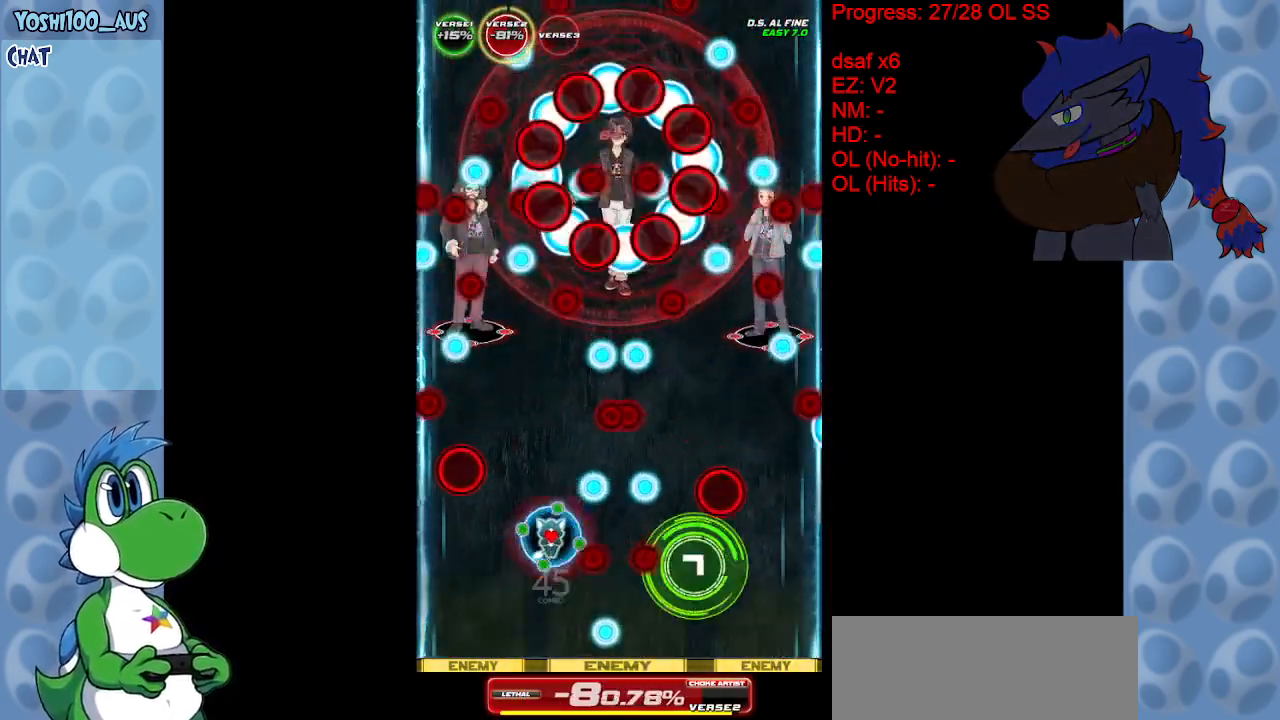
{"keys": ["down", "left", "z"], "events": [[67, "x", "up"], [117, "up", "up"], [400, "z", "down"], [450, "down", "down"], [450, "left", "down"], [500, "right", "up"]]}
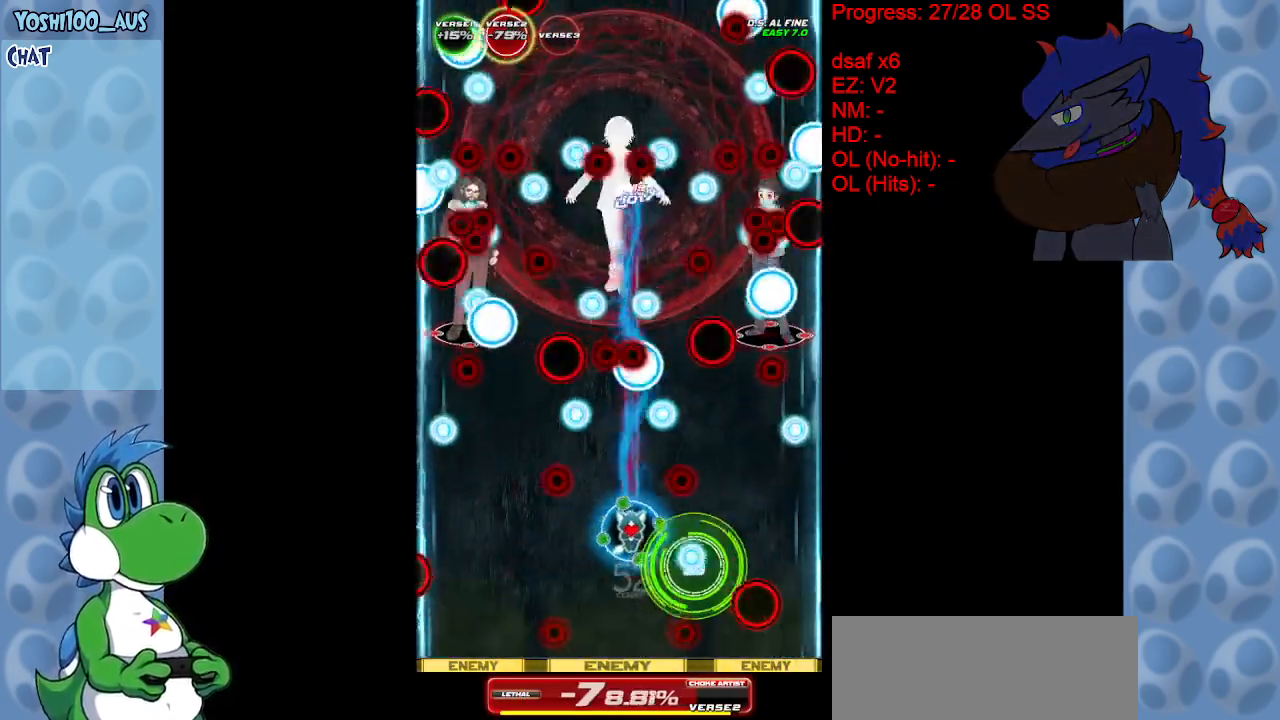
{"keys": [], "events": [[50, "left", "up"], [50, "z", "up"], [83, "down", "up"], [267, "down", "down"], [267, "right", "down"], [267, "z", "down"], [317, "right", "up"], [367, "z", "up"], [467, "down", "up"]]}